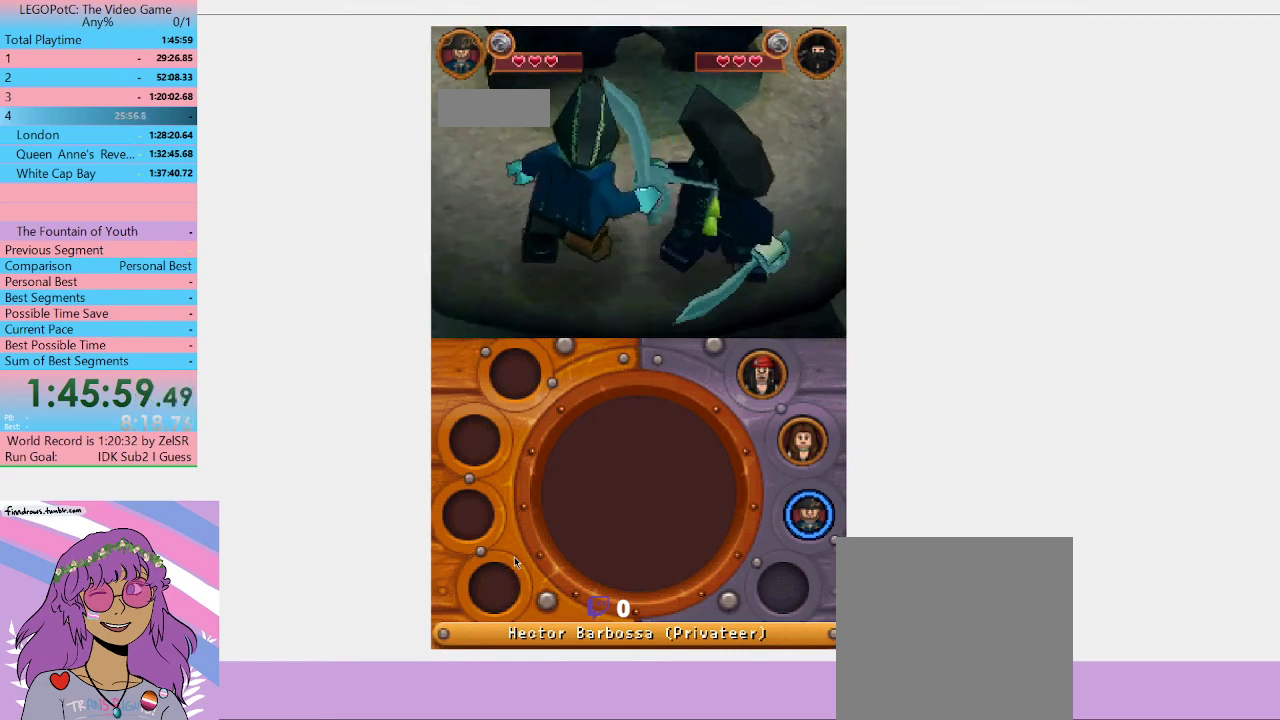
Gameplay with a controller (Xbox layout); each line is a JSON object with the inputs held at the frame after it. "events" lists button and stick changes between this image and that frame as [ms after this image, input, new state], when the widget could be followed in between. Not read: L3 R3.
{"buttons": [], "left_stick": "center", "right_stick": "center", "events": []}
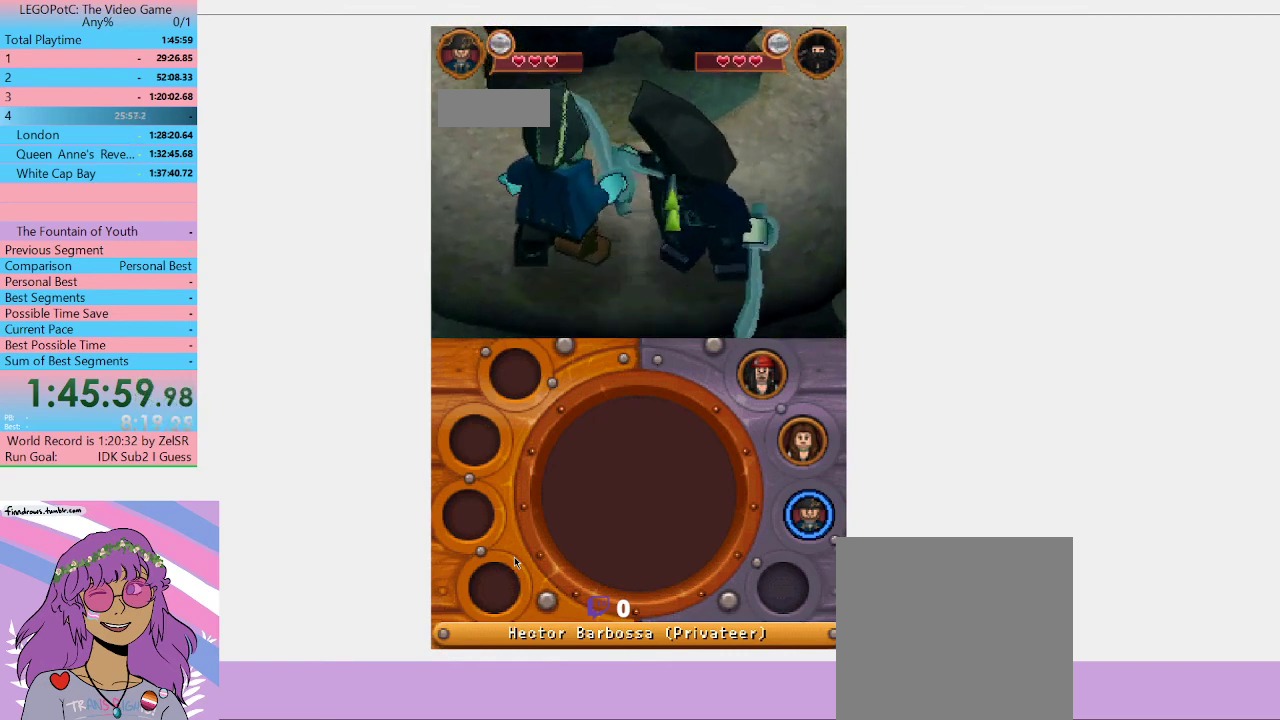
{"buttons": [], "left_stick": "center", "right_stick": "center", "events": []}
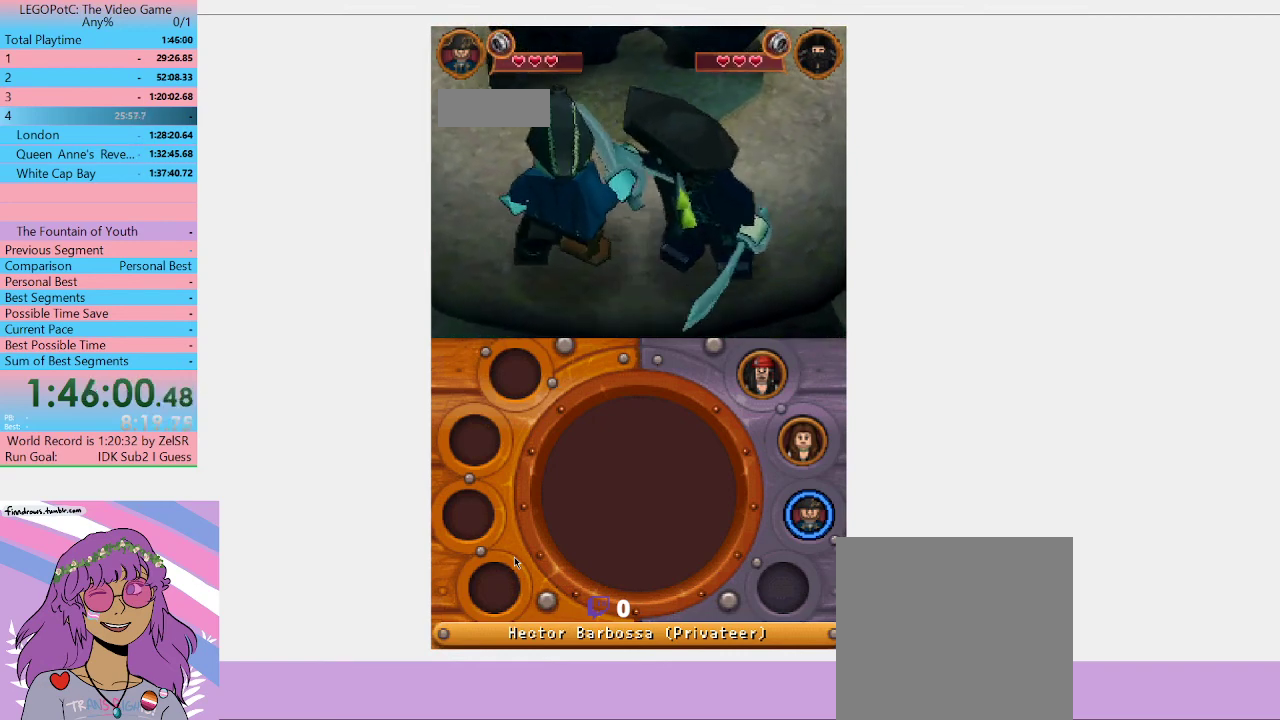
{"buttons": [], "left_stick": "center", "right_stick": "center", "events": []}
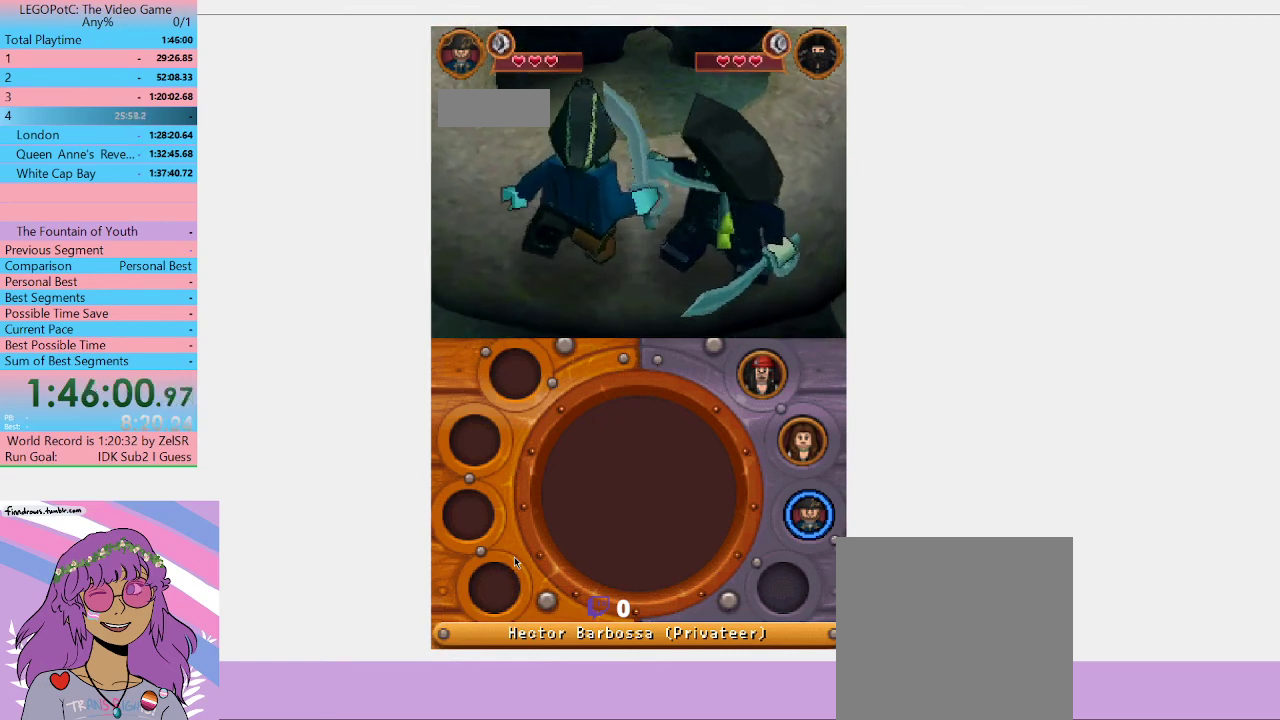
{"buttons": ["Y"], "left_stick": "center", "right_stick": "center", "events": [[467, "Y", "down"]]}
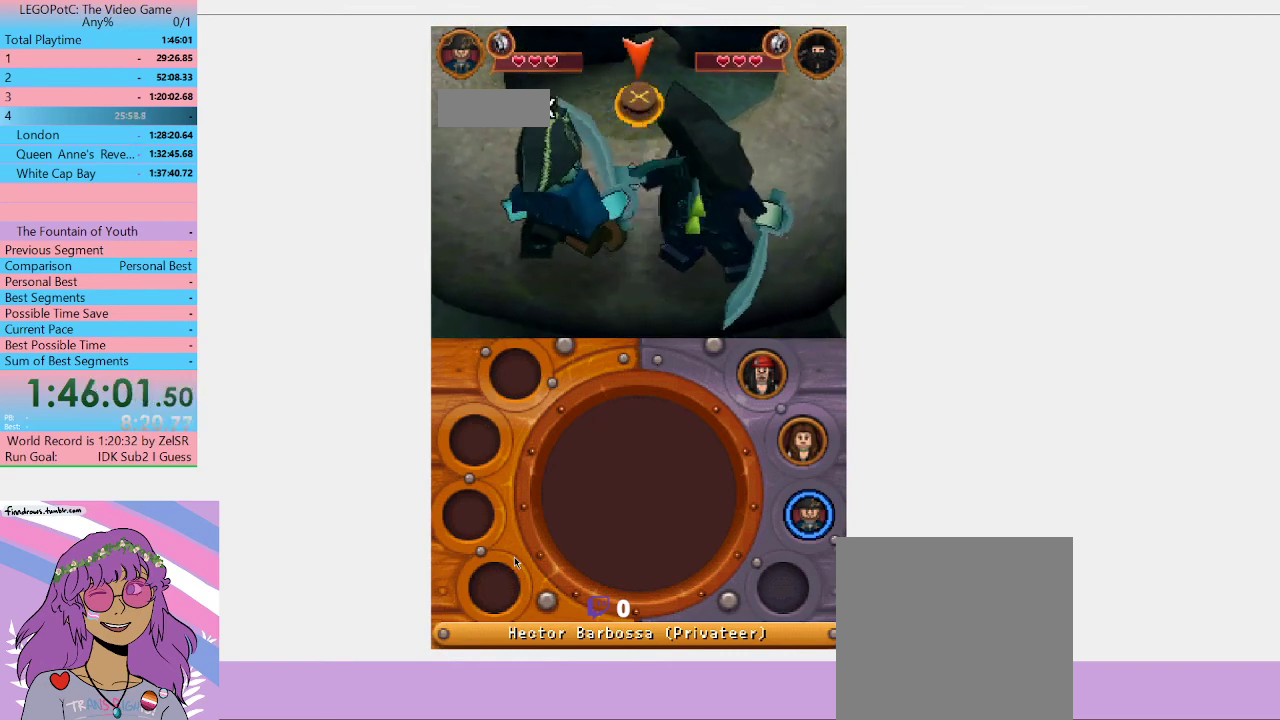
{"buttons": [], "left_stick": "center", "right_stick": "center", "events": [[67, "Y", "up"]]}